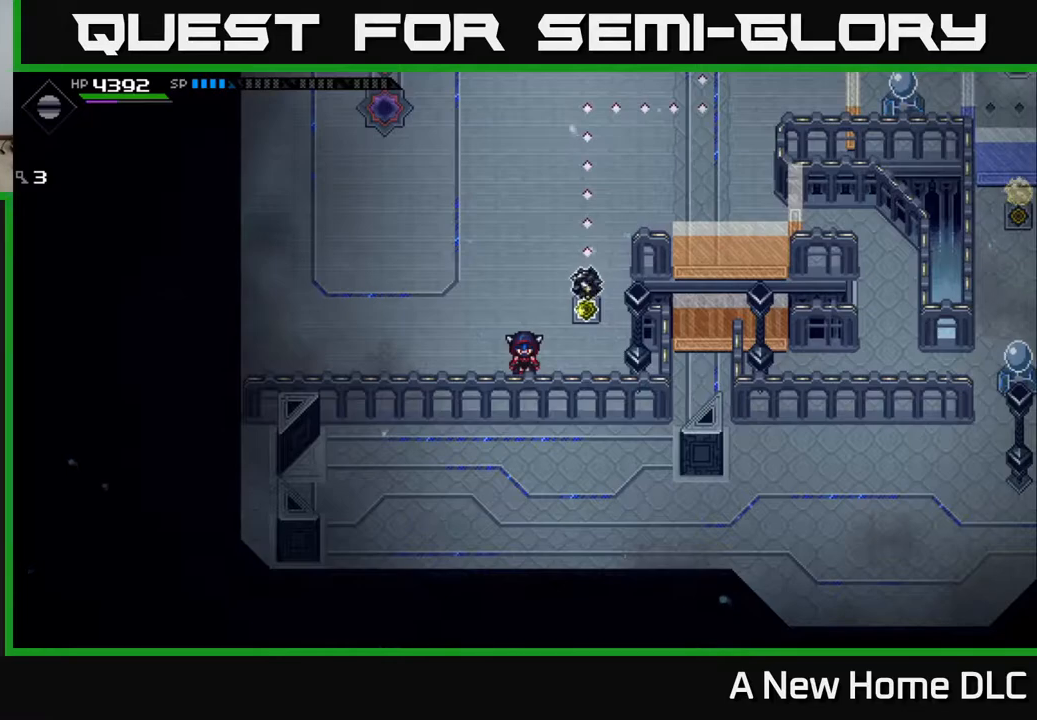
Gameplay with a controller (Xbox layout); each line is a JSON object with the inputs held at the frame after it. "events" lists button and stick changes between this image and that frame as [ms after this image, input, new state], when the widget could be followed in between.
{"buttons": [], "left_stick": "up-right", "right_stick": "center", "events": [[183, "left_stick", "up"], [483, "left_stick", "up-right"]]}
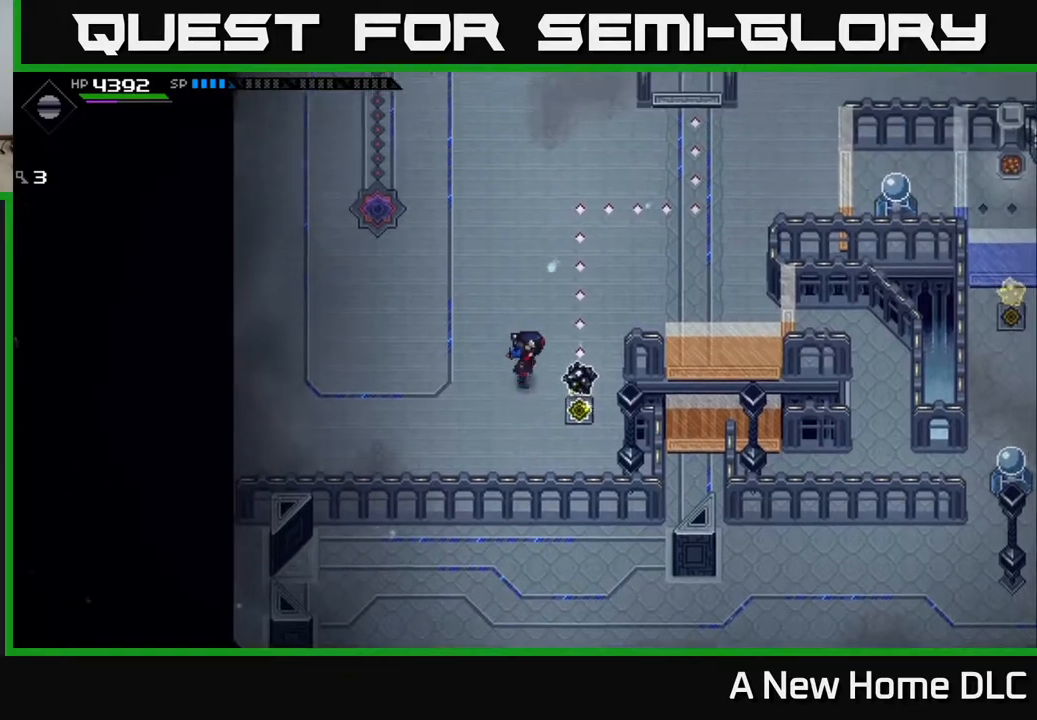
{"buttons": [], "left_stick": "up-right", "right_stick": "center", "events": []}
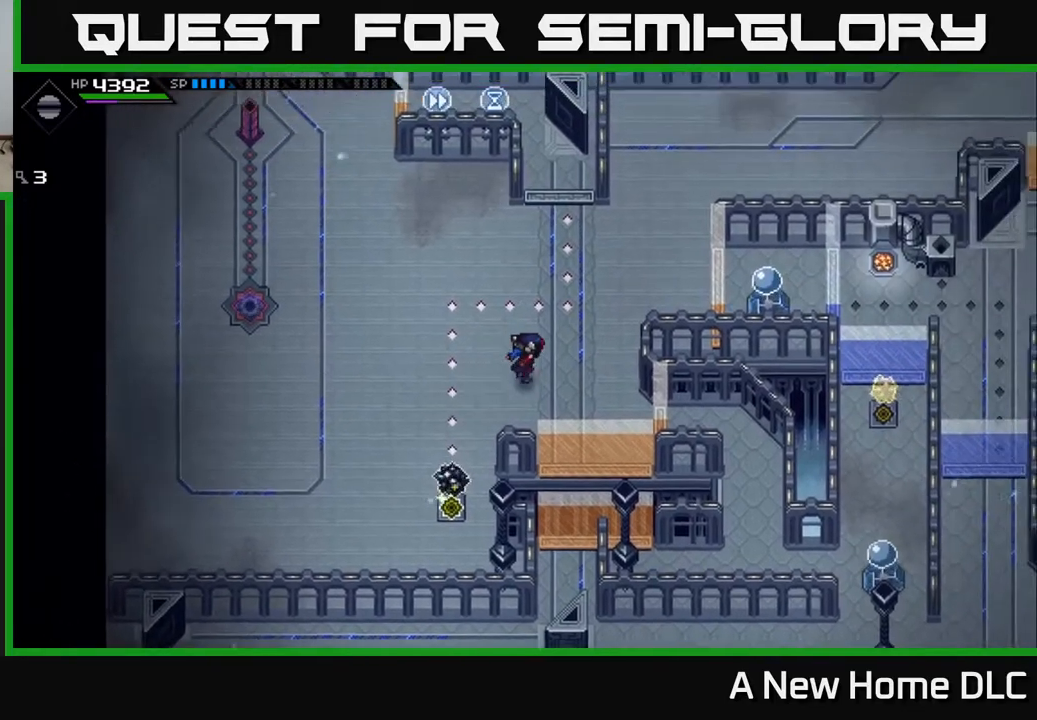
{"buttons": [], "left_stick": "up-right", "right_stick": "center", "events": []}
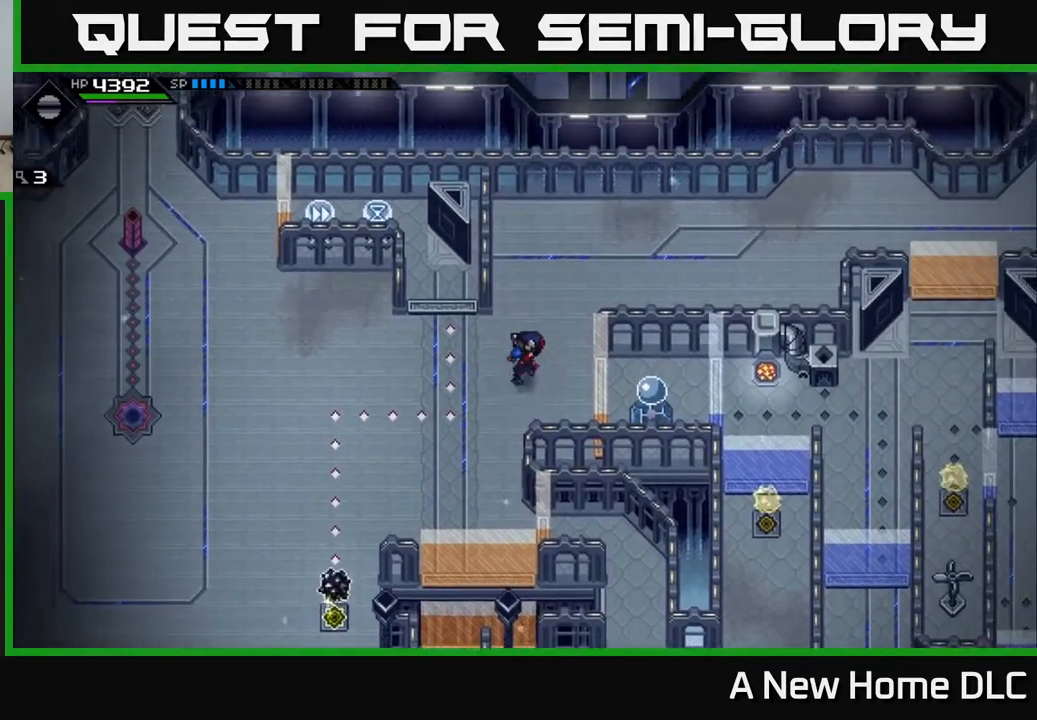
{"buttons": [], "left_stick": "center", "right_stick": "center", "events": [[250, "left_stick", "center"]]}
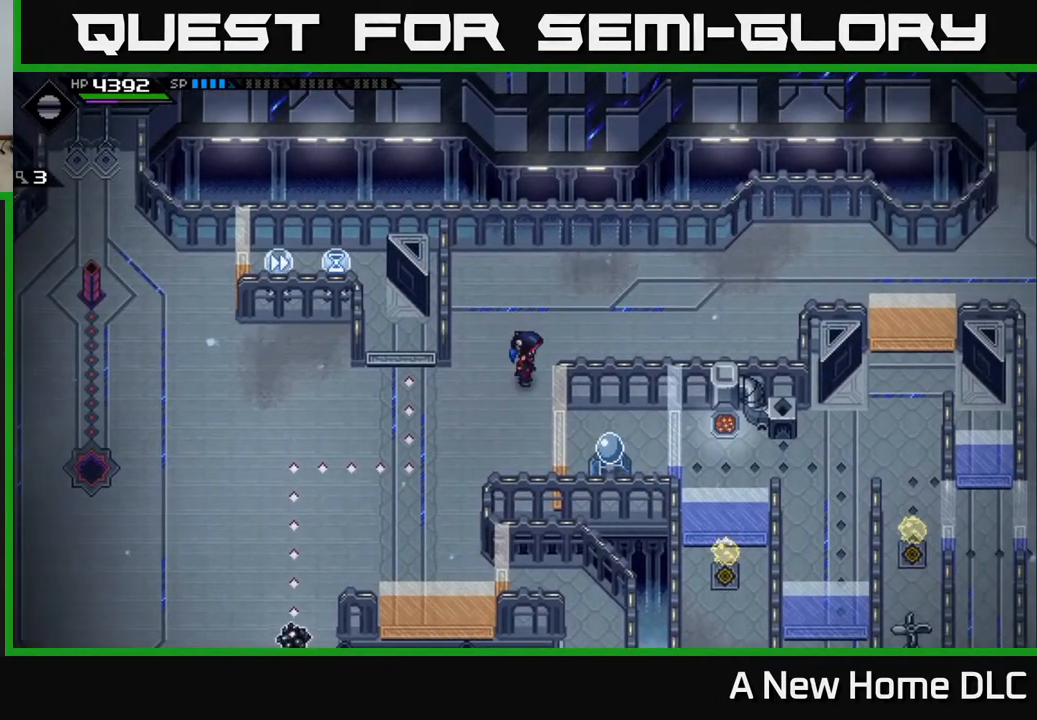
{"buttons": [], "left_stick": "center", "right_stick": "center", "events": []}
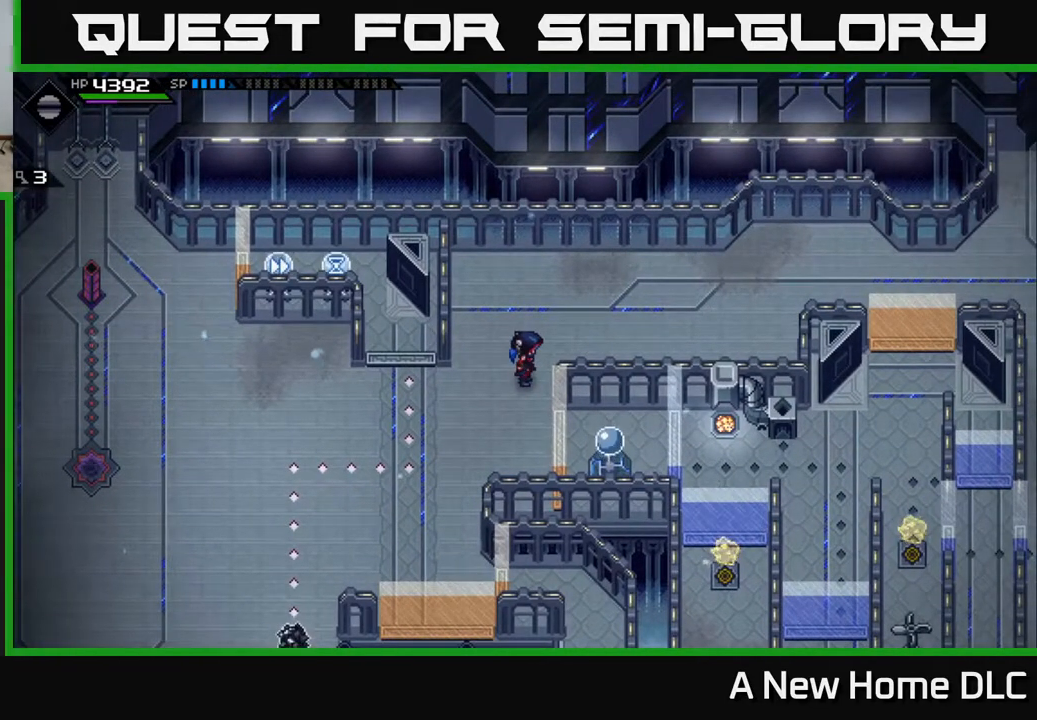
{"buttons": [], "left_stick": "center", "right_stick": "center", "events": []}
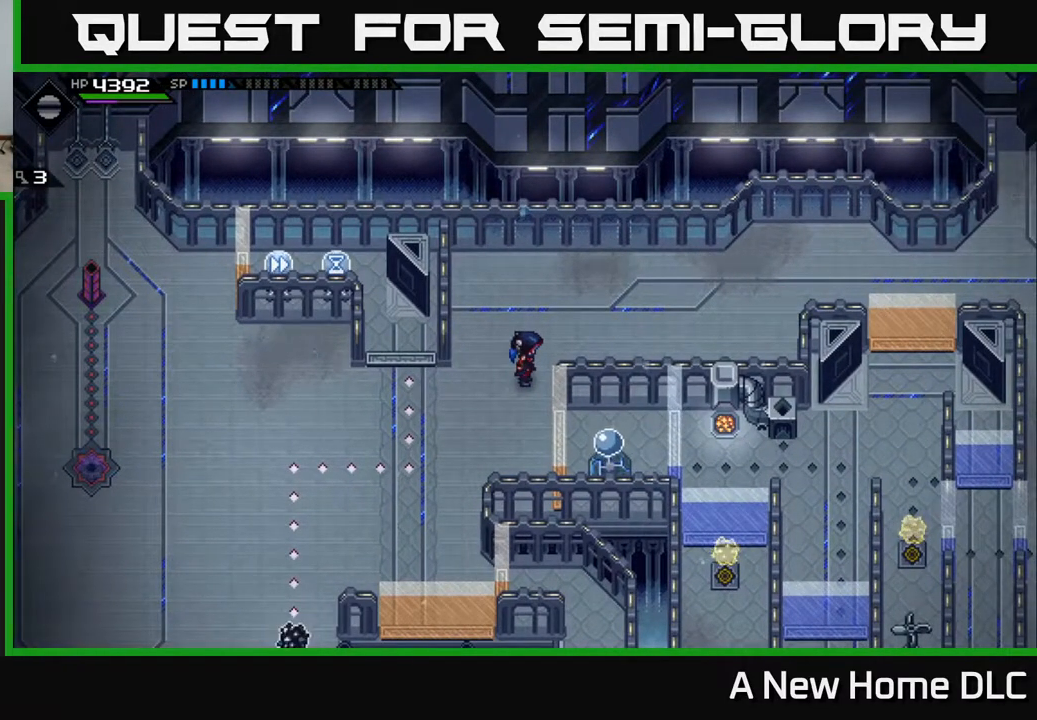
{"buttons": [], "left_stick": "up", "right_stick": "center", "events": [[433, "left_stick", "up"]]}
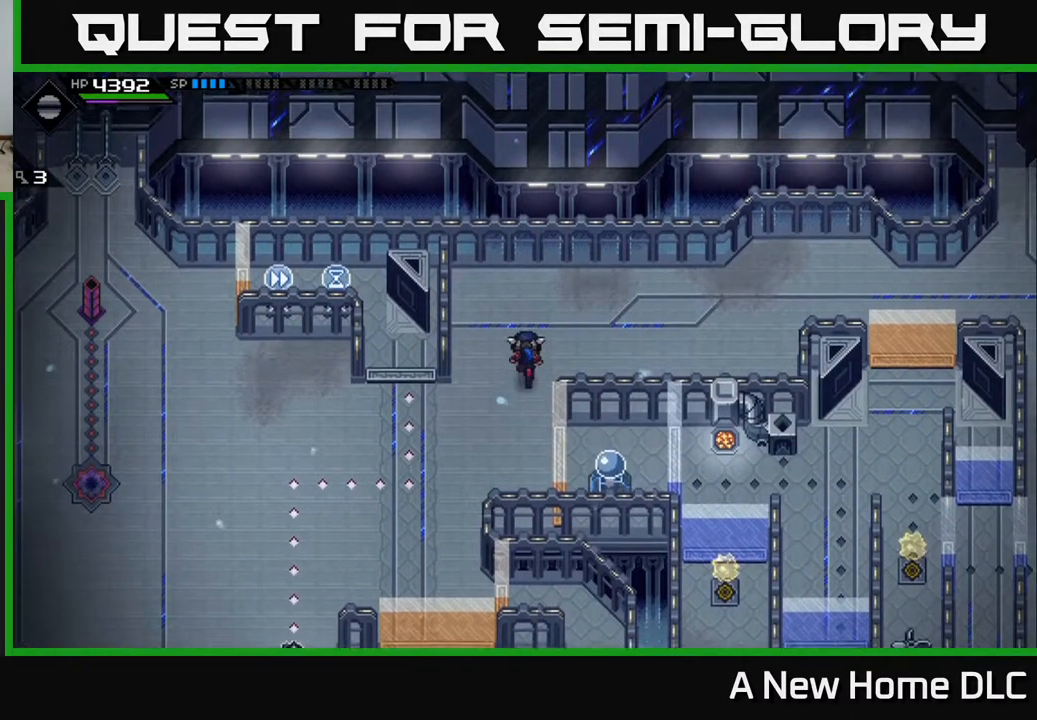
{"buttons": [], "left_stick": "center", "right_stick": "center", "events": [[167, "left_stick", "right"], [433, "left_stick", "center"]]}
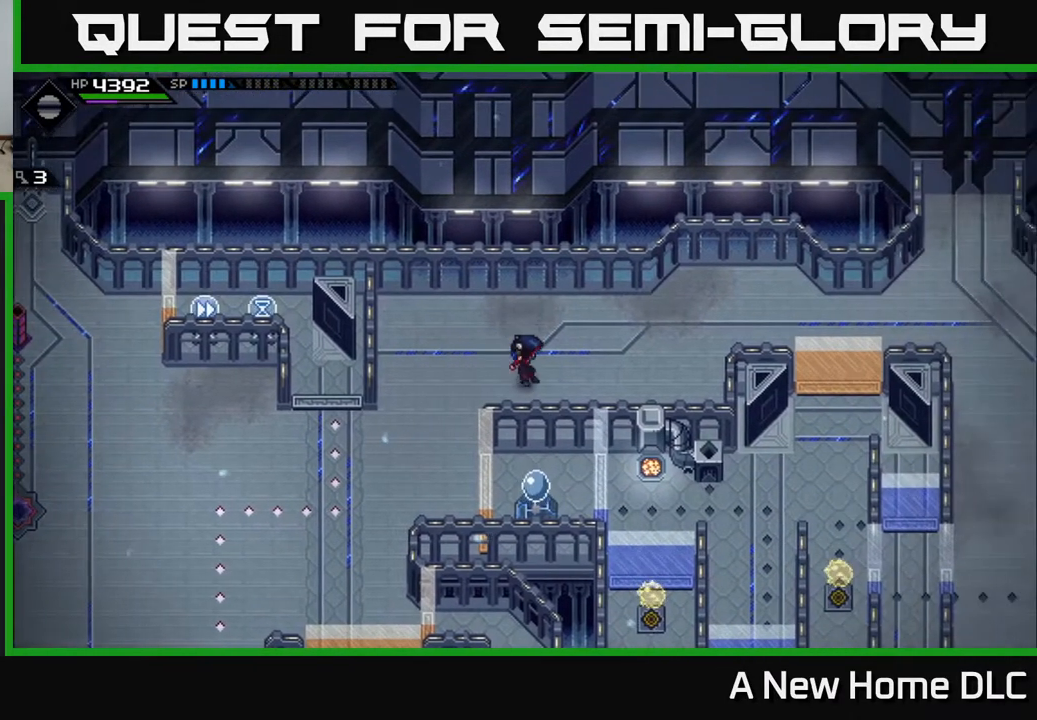
{"buttons": [], "left_stick": "left", "right_stick": "center", "events": [[467, "left_stick", "left"]]}
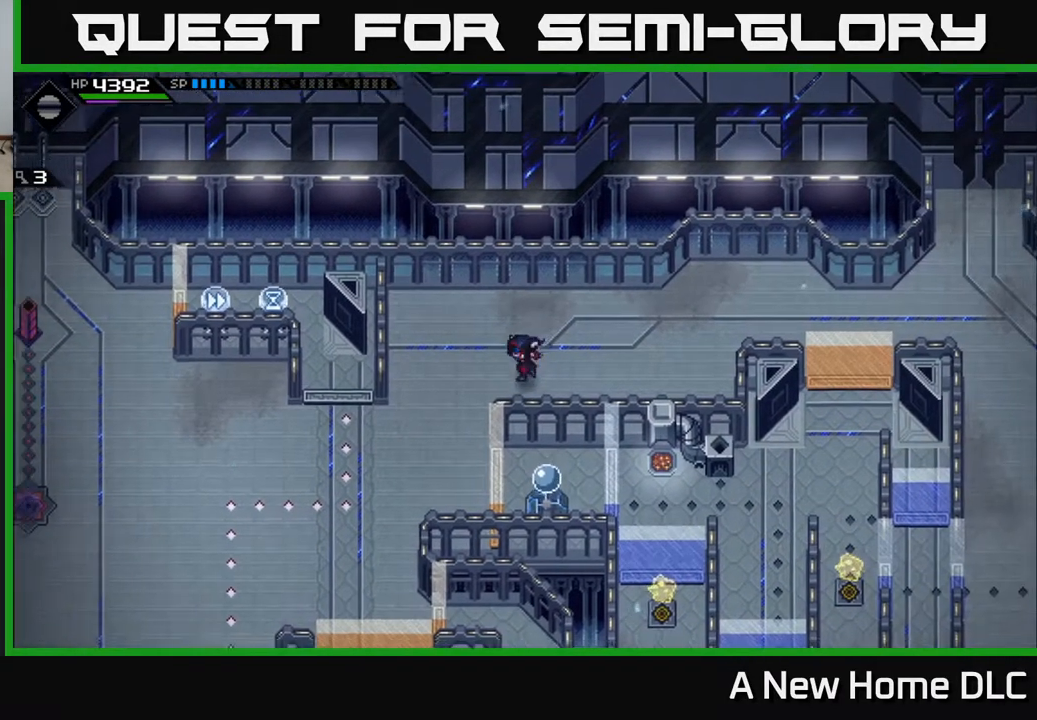
{"buttons": [], "left_stick": "center", "right_stick": "center", "events": [[17, "left_stick", "down-left"], [200, "left_stick", "center"]]}
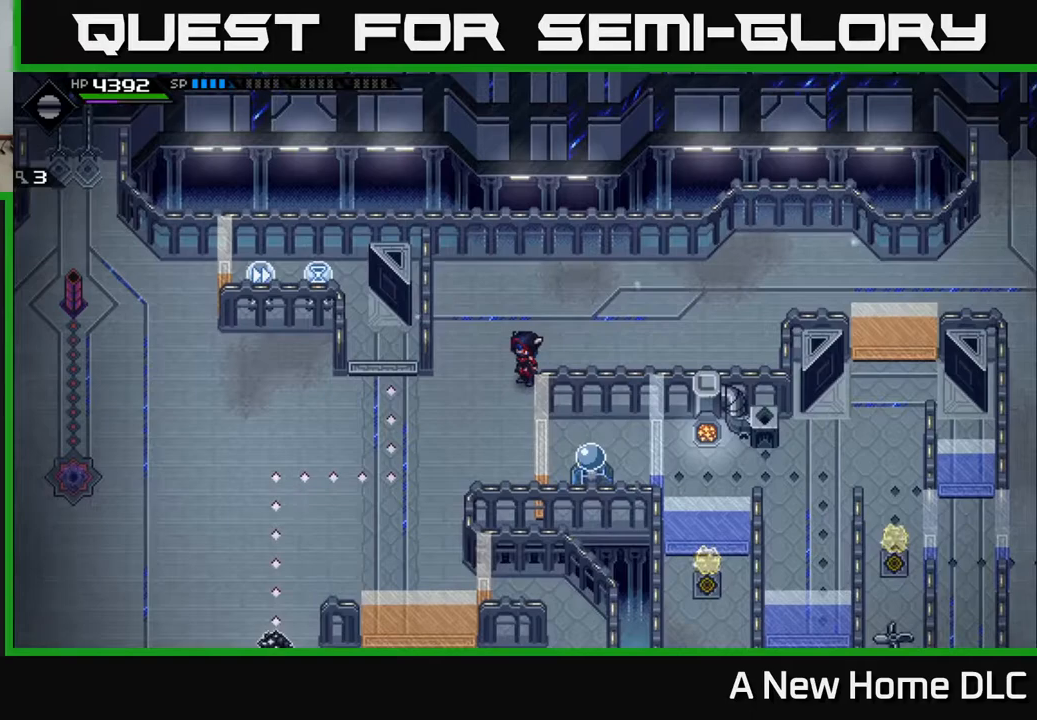
{"buttons": [], "left_stick": "center", "right_stick": "center", "events": []}
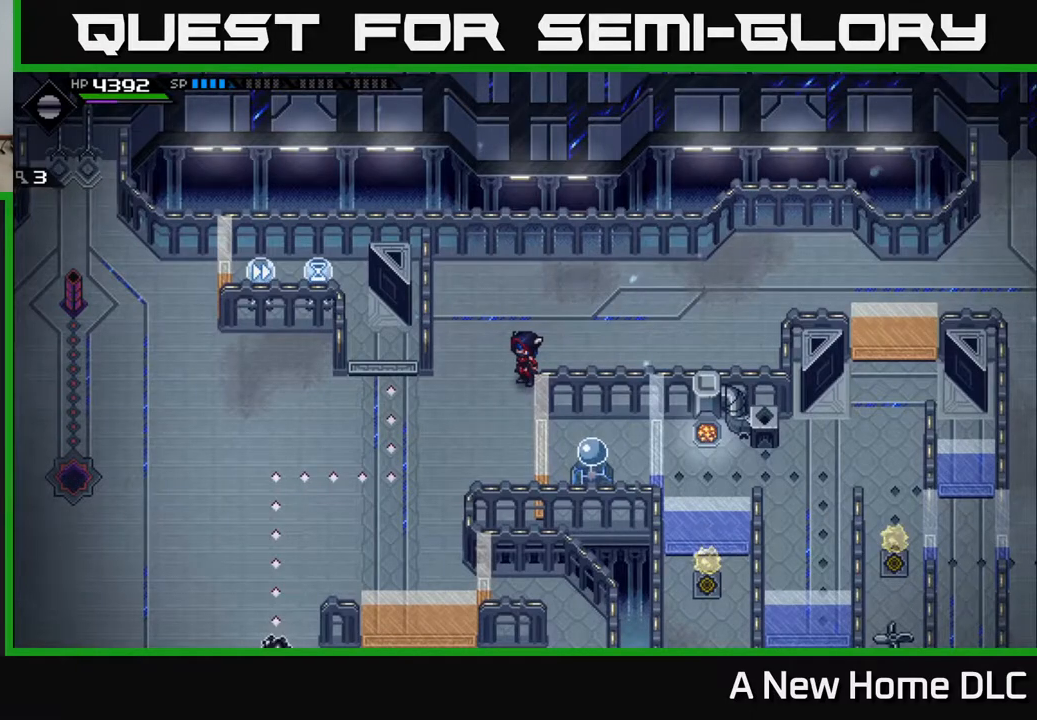
{"buttons": [], "left_stick": "up-left", "right_stick": "center", "events": [[400, "left_stick", "up"], [450, "left_stick", "up-left"]]}
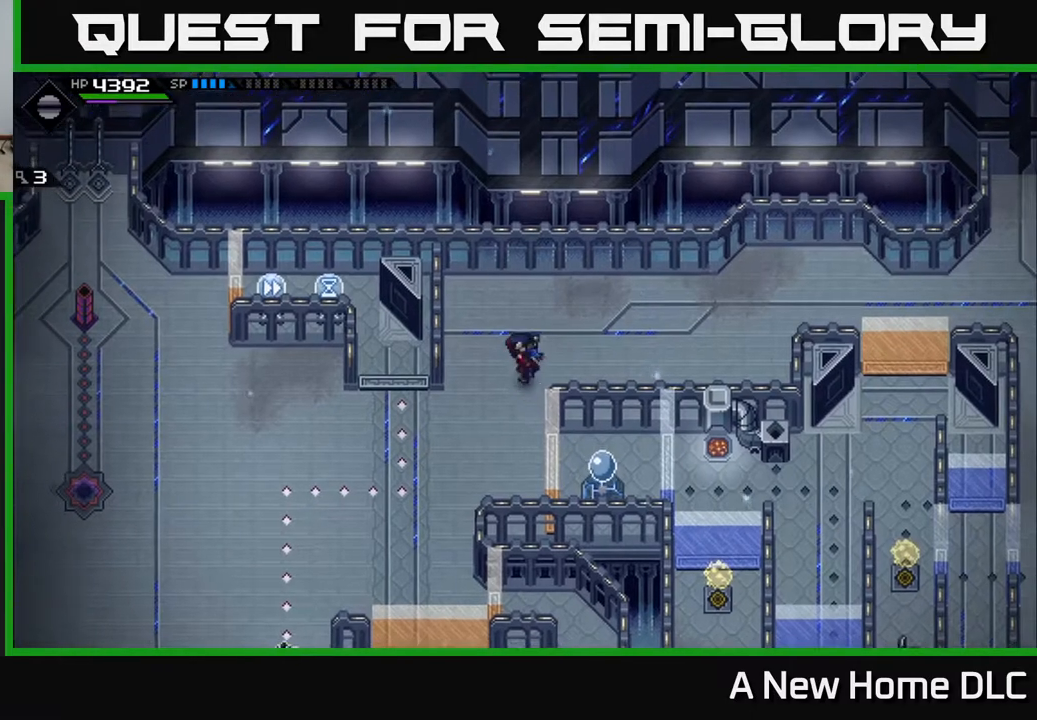
{"buttons": [], "left_stick": "center", "right_stick": "center", "events": [[50, "left_stick", "center"]]}
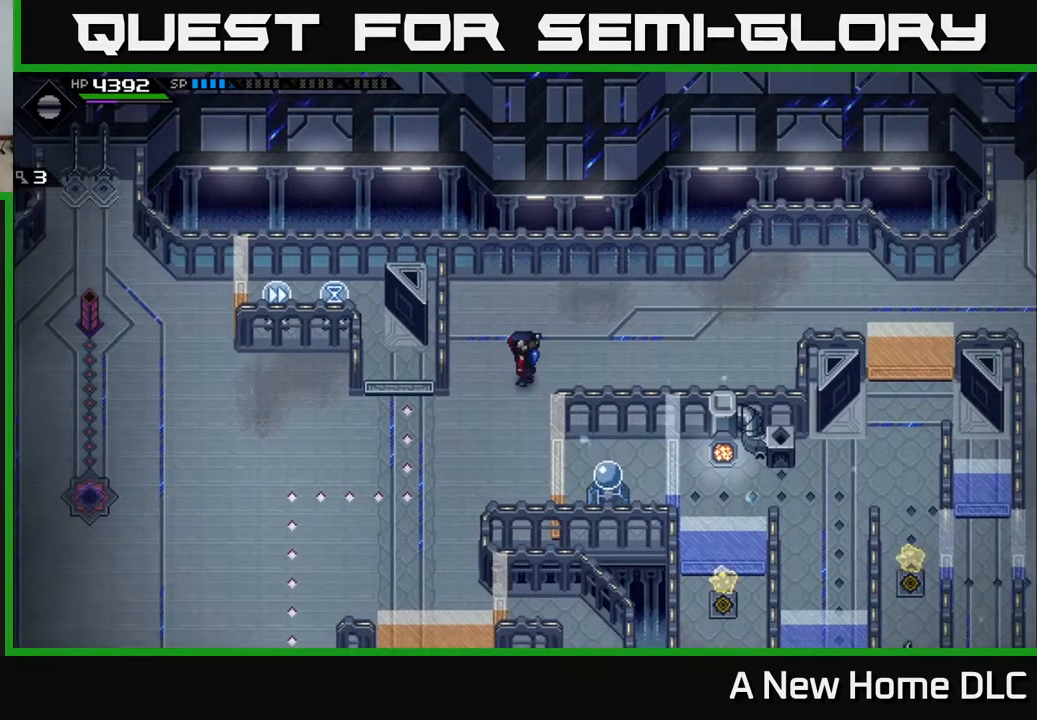
{"buttons": [], "left_stick": "center", "right_stick": "center", "events": []}
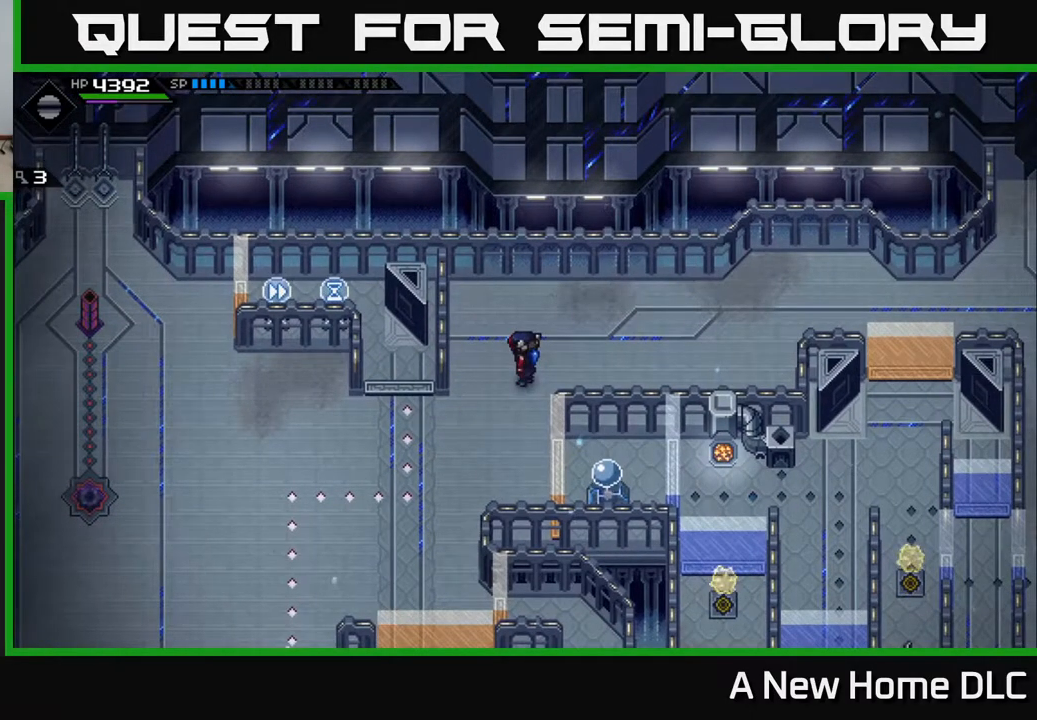
{"buttons": [], "left_stick": "down-left", "right_stick": "center", "events": [[433, "left_stick", "down-left"]]}
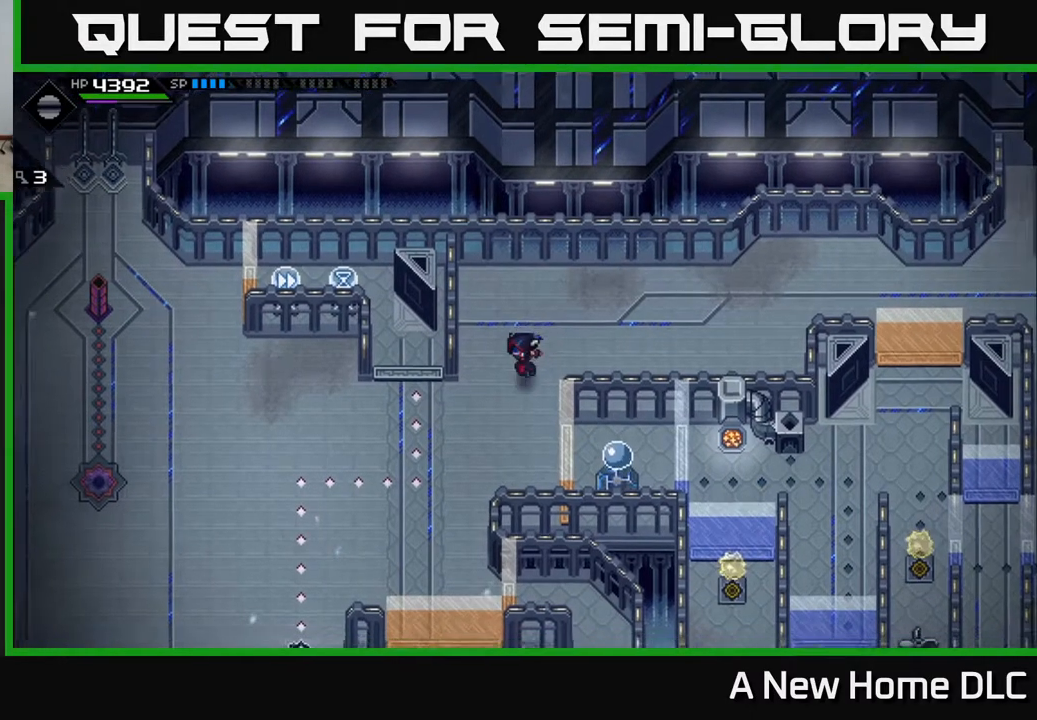
{"buttons": [], "left_stick": "left", "right_stick": "center", "events": [[417, "left_stick", "left"]]}
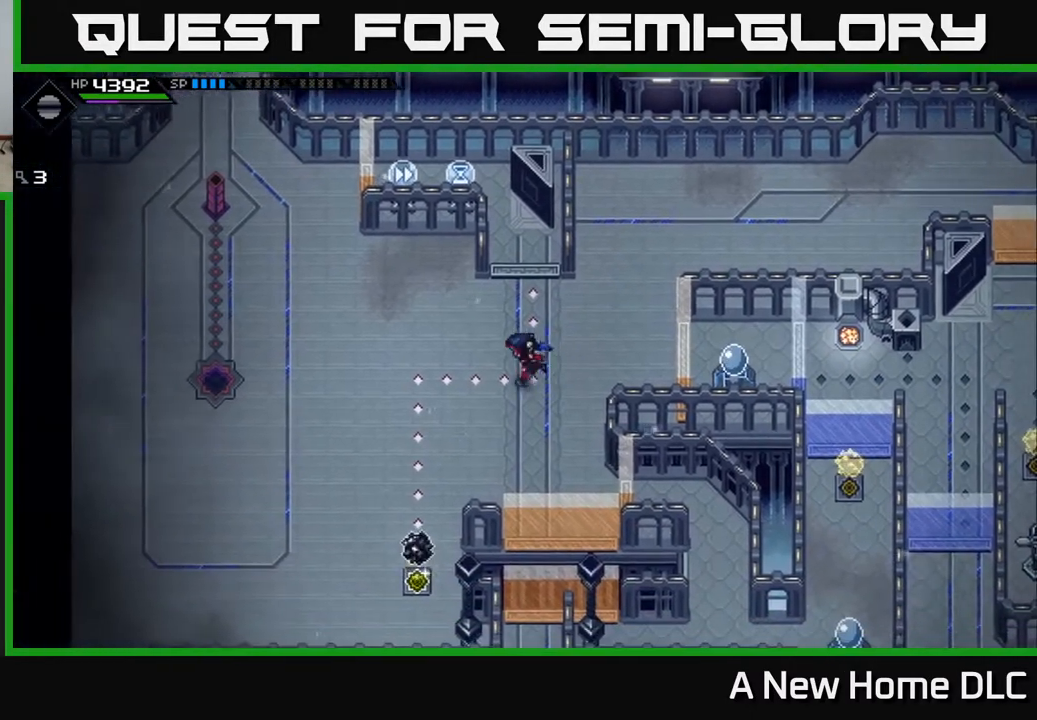
{"buttons": [], "left_stick": "center", "right_stick": "center", "events": [[100, "left_stick", "down-left"], [350, "left_stick", "down-right"], [433, "left_stick", "center"]]}
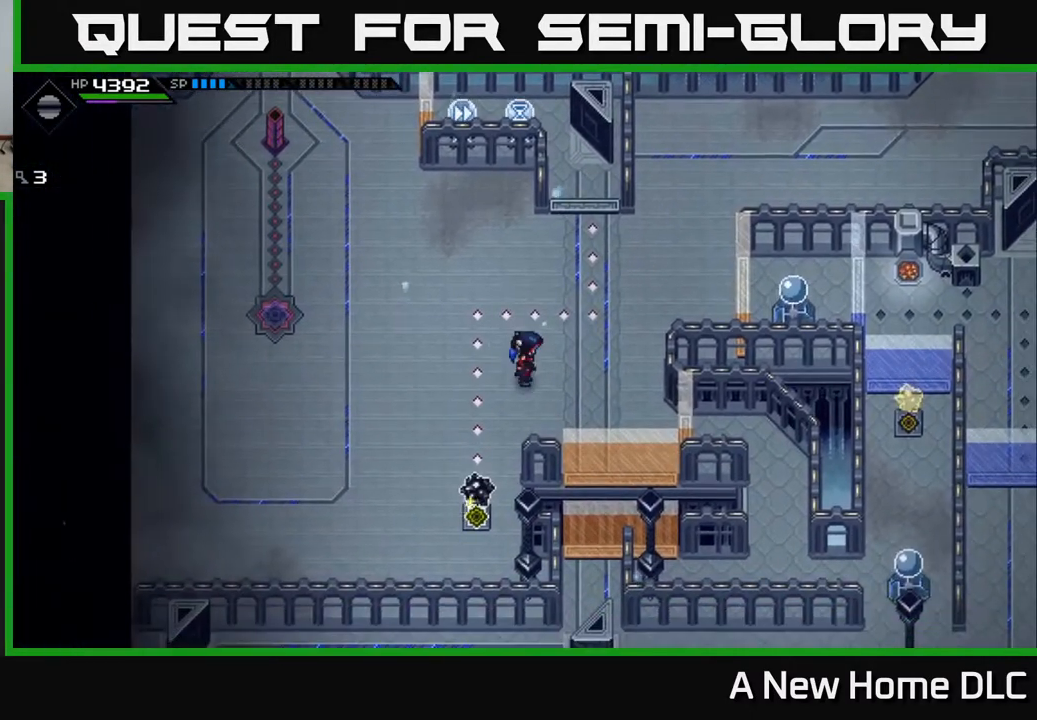
{"buttons": [], "left_stick": "up", "right_stick": "center", "events": [[250, "left_stick", "up-right"], [300, "left_stick", "up"]]}
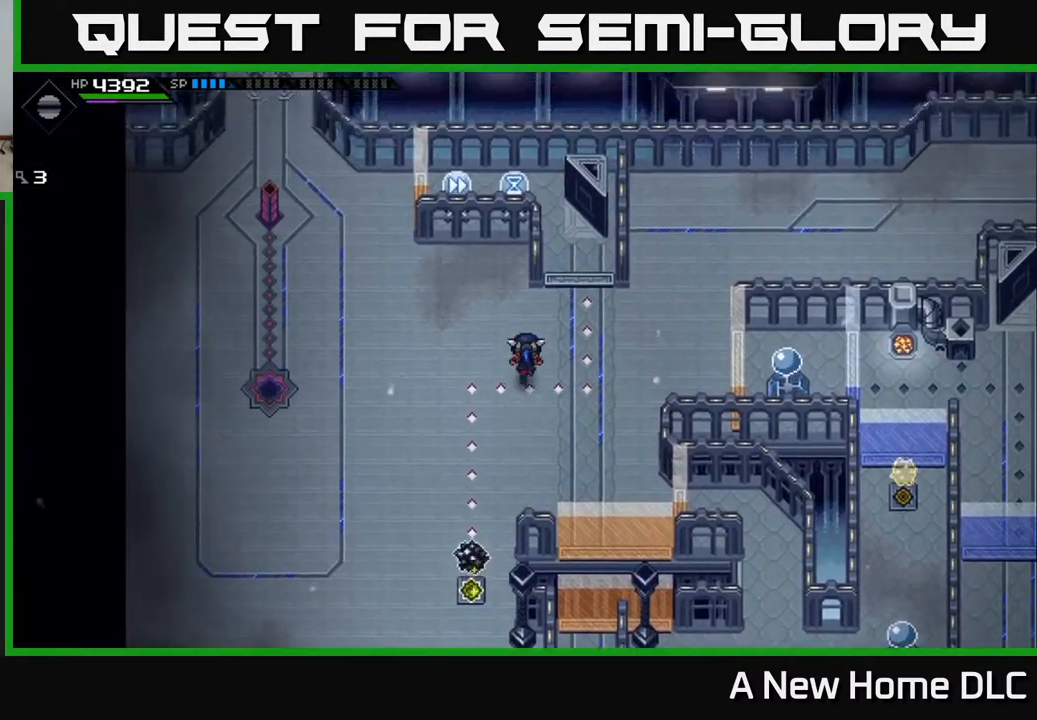
{"buttons": [], "left_stick": "right", "right_stick": "center", "events": [[83, "left_stick", "right"], [350, "left_stick", "center"], [500, "left_stick", "right"]]}
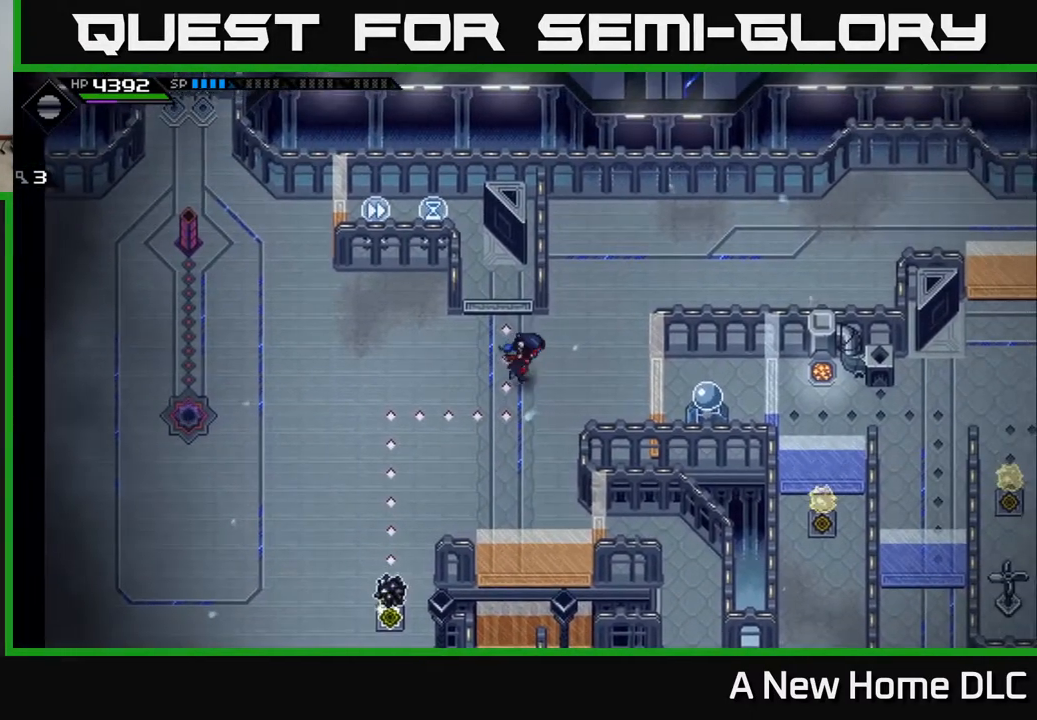
{"buttons": [], "left_stick": "center", "right_stick": "center", "events": [[300, "left_stick", "center"]]}
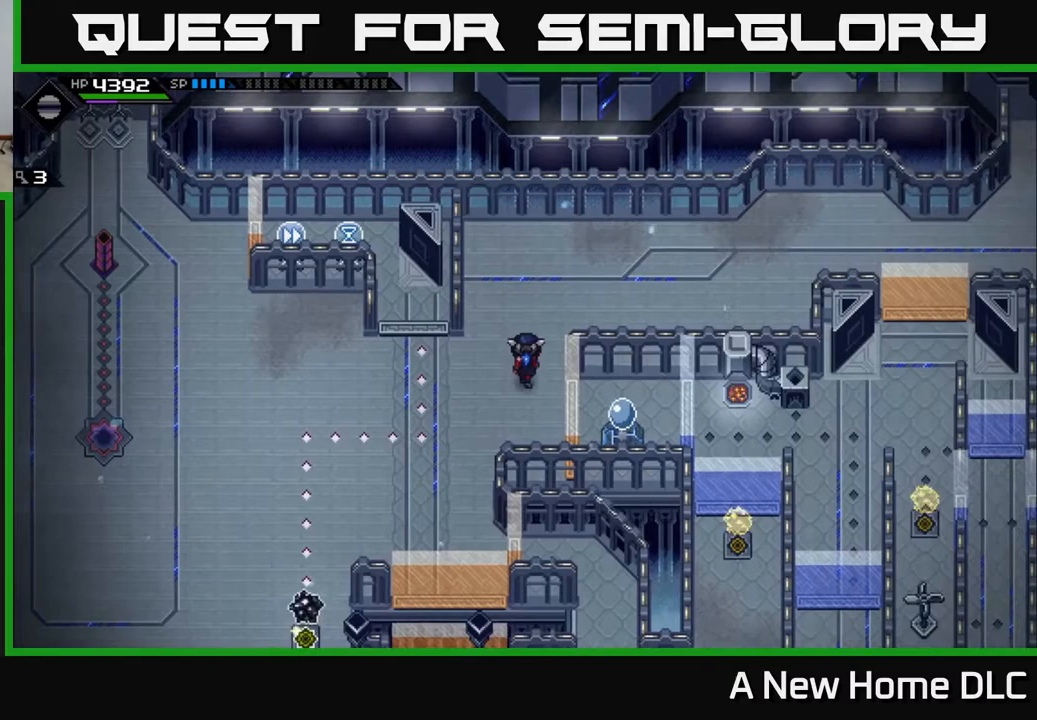
{"buttons": [], "left_stick": "center", "right_stick": "center", "events": [[50, "left_stick", "up"], [333, "left_stick", "right"], [483, "left_stick", "center"]]}
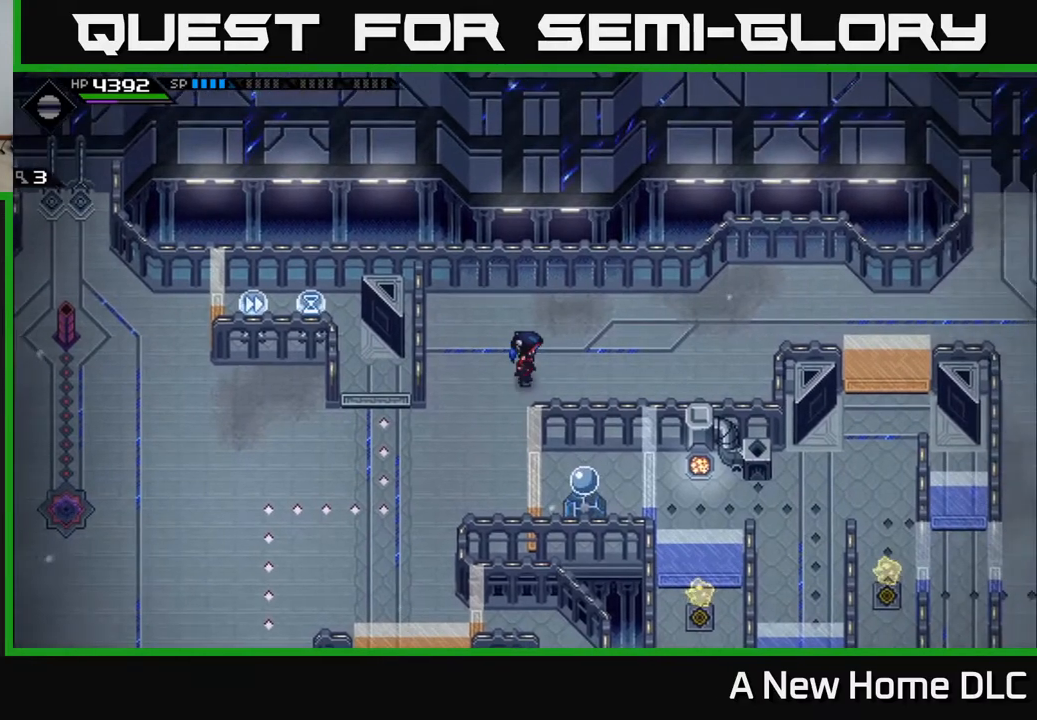
{"buttons": [], "left_stick": "down-left", "right_stick": "center", "events": [[333, "left_stick", "left"], [467, "left_stick", "down-left"]]}
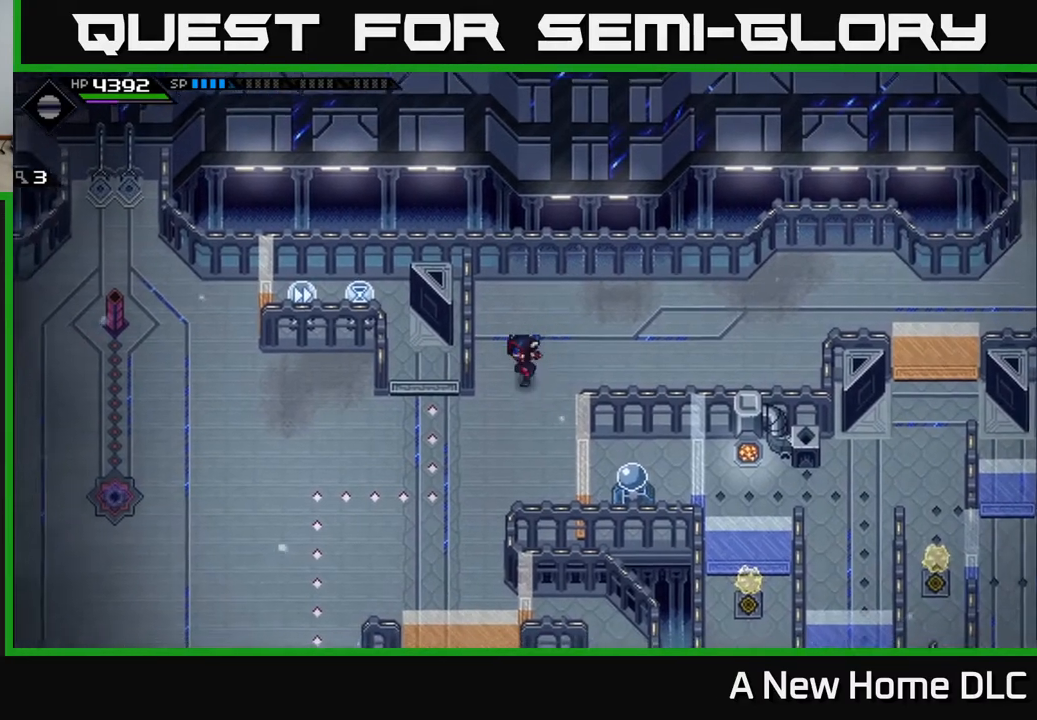
{"buttons": [], "left_stick": "center", "right_stick": "center", "events": [[233, "left_stick", "down"], [400, "left_stick", "center"]]}
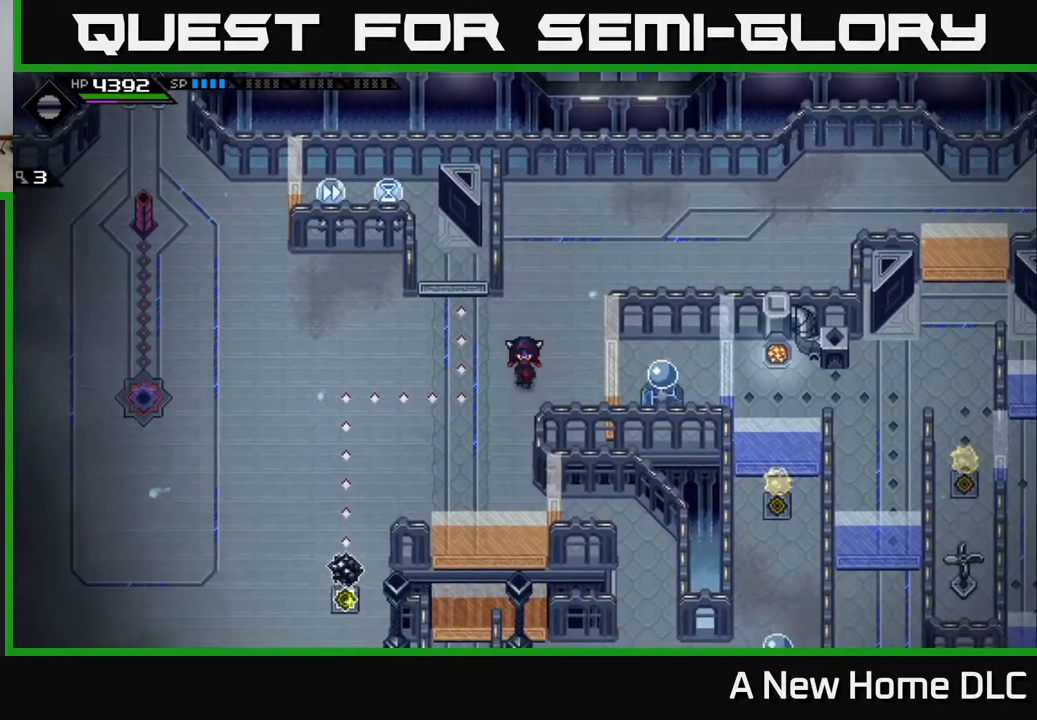
{"buttons": [], "left_stick": "center", "right_stick": "center", "events": []}
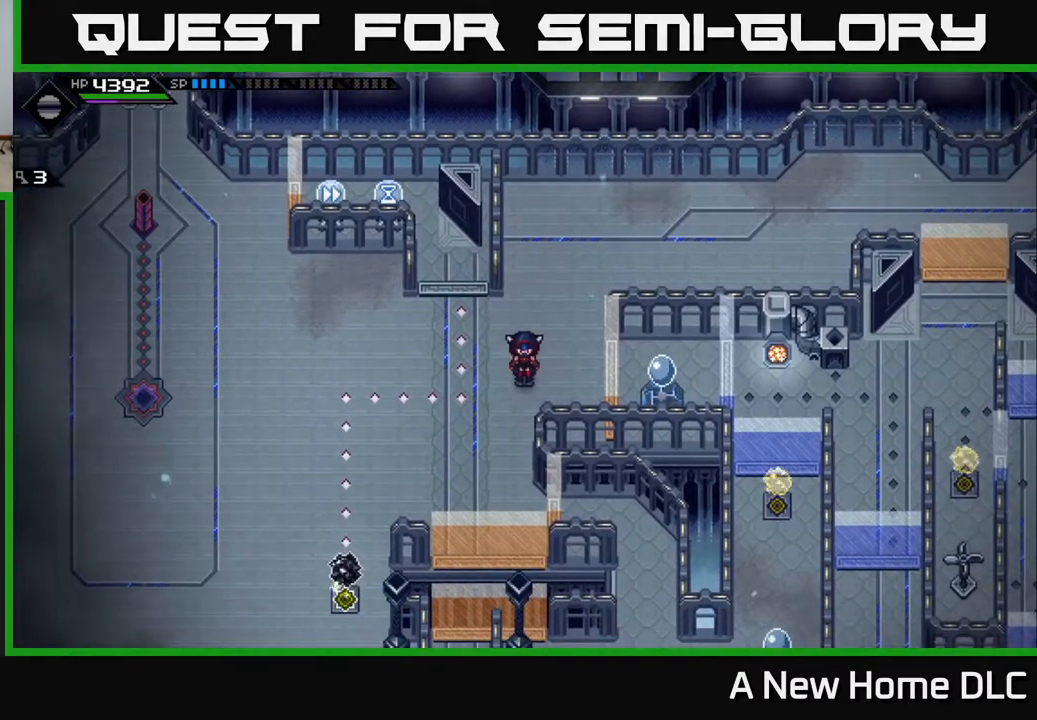
{"buttons": [], "left_stick": "down-left", "right_stick": "center", "events": [[67, "left_stick", "up"], [250, "left_stick", "left"], [300, "left_stick", "down-left"]]}
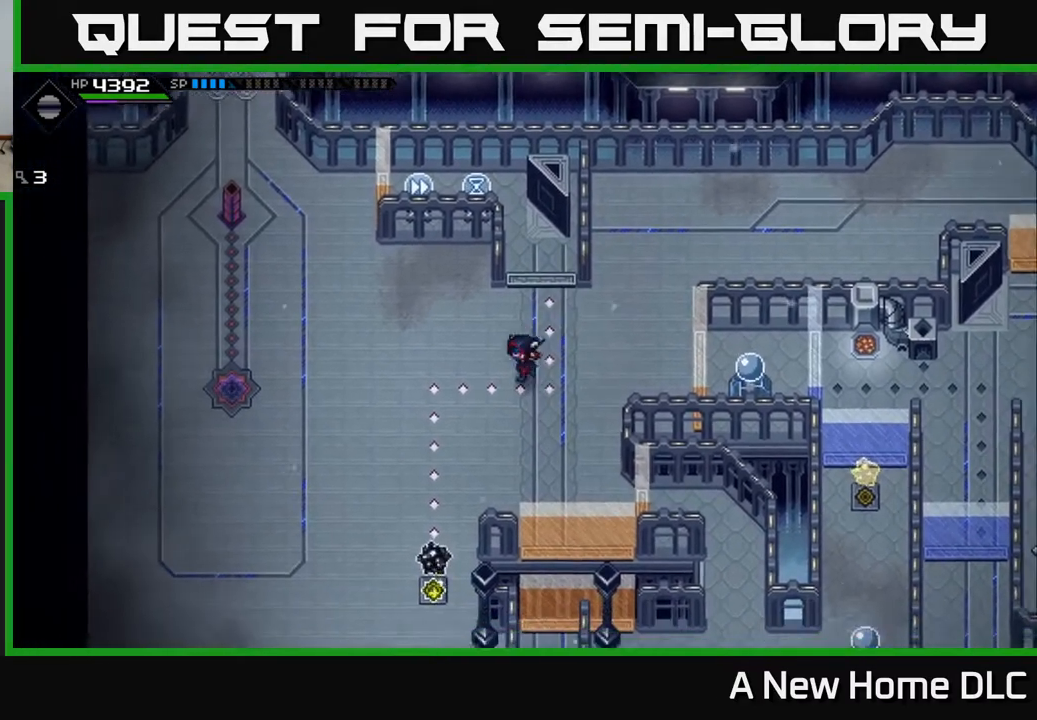
{"buttons": [], "left_stick": "down", "right_stick": "center", "events": [[83, "left_stick", "left"], [250, "left_stick", "down-left"], [383, "left_stick", "down"]]}
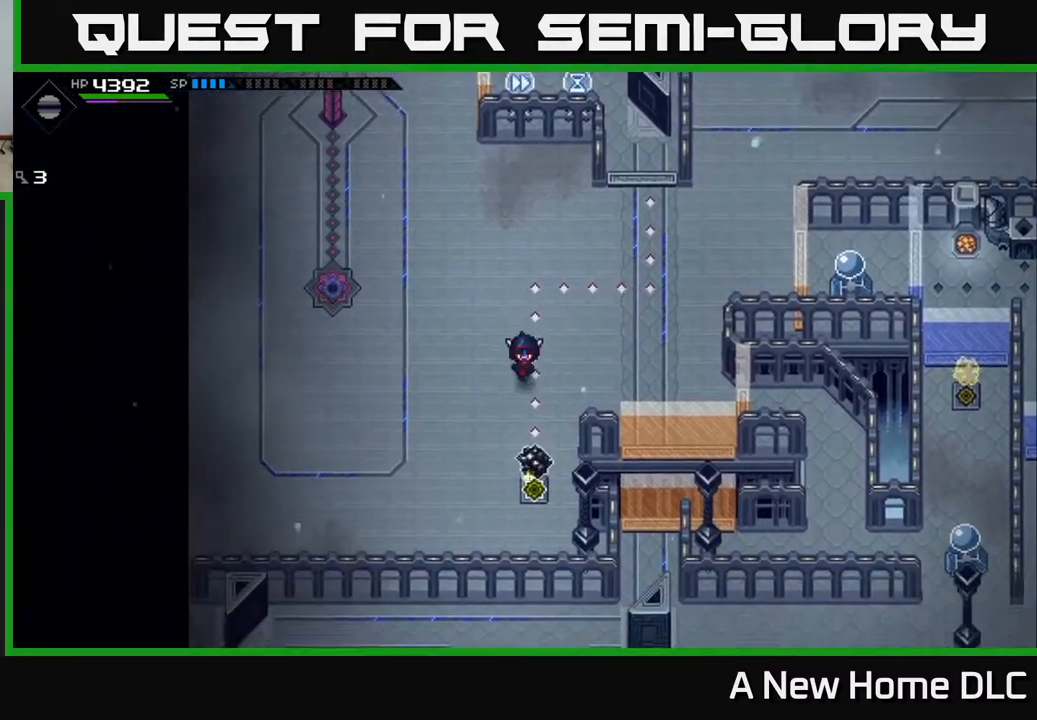
{"buttons": [], "left_stick": "down", "right_stick": "center", "events": [[83, "left_stick", "right"], [167, "left_stick", "center"], [367, "left_stick", "down"]]}
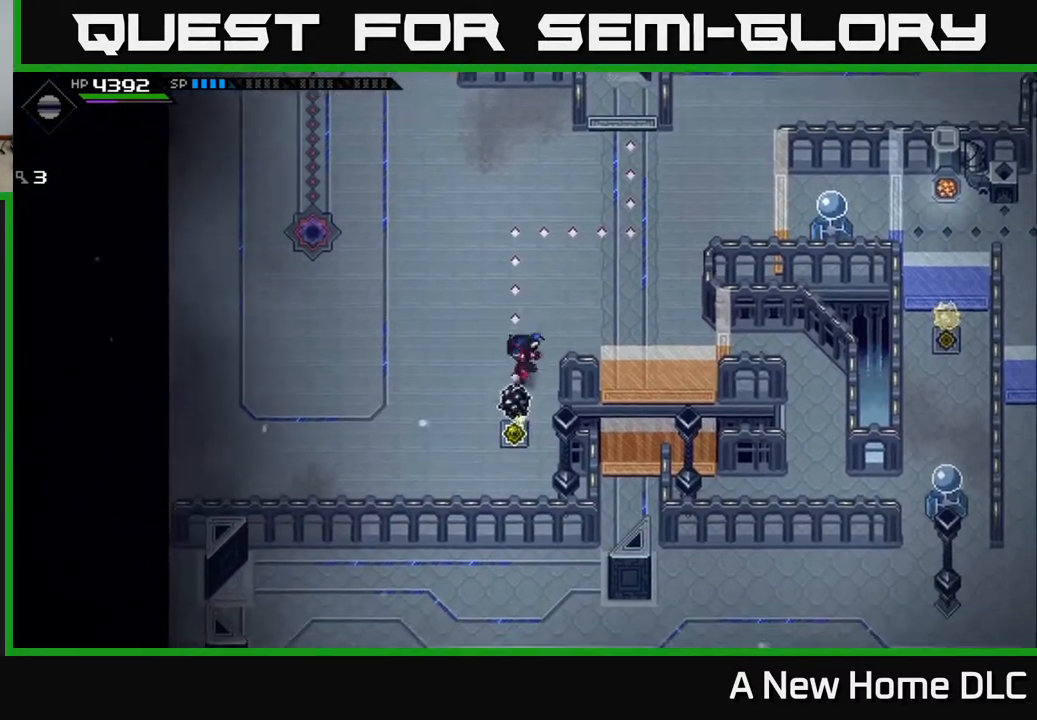
{"buttons": [], "left_stick": "up-right", "right_stick": "center", "events": [[83, "left_stick", "left"], [217, "left_stick", "up"], [383, "left_stick", "up-right"]]}